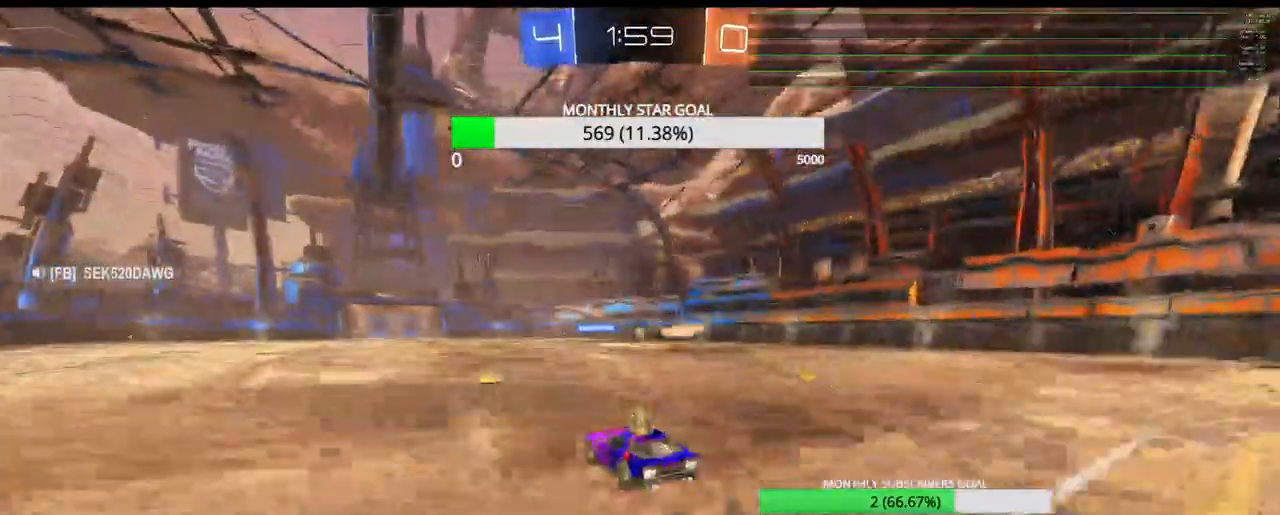
Gameplay with a controller (PlayStation layout); each line is a JSON object with the inputs held at the frame after it (dt_ms = milliseconds from this image to that frame). "events" lists button and stick changes between this image and that frame as [ms after this image, input, new state], when the widget could be followed in between.
{"dt_ms": 500, "buttons": ["R2"], "left_stick": "center", "right_stick": "center", "events": [[50, "CROSS", "down"], [50, "R1", "up"], [150, "CROSS", "up"], [167, "L3", "up"], [183, "left_stick", "center"], [250, "right_stick", "center"]]}
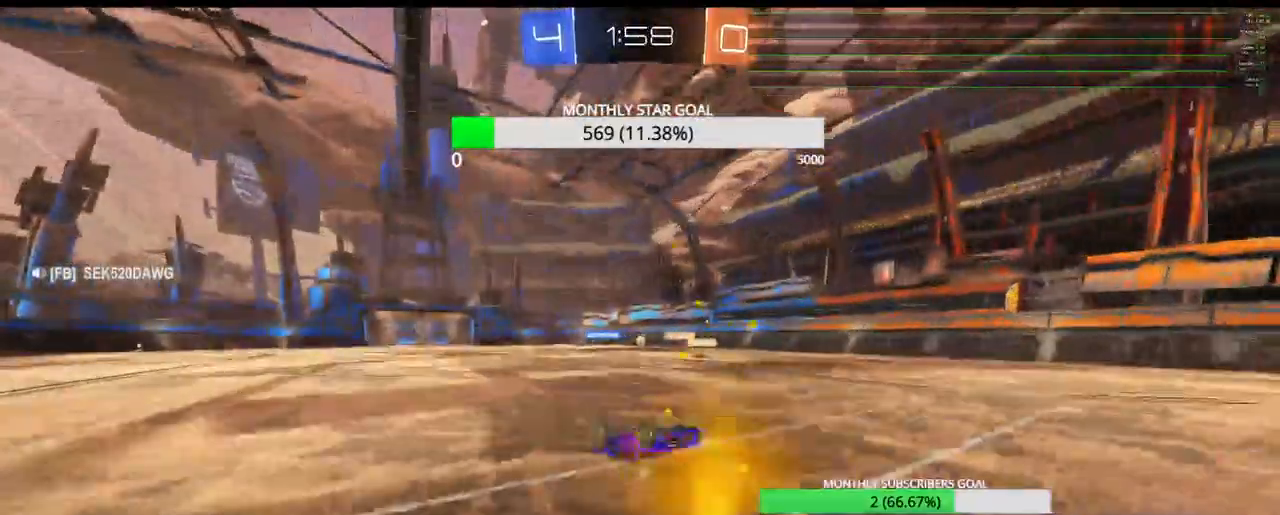
{"dt_ms": 500, "buttons": ["R2"], "left_stick": "center", "right_stick": "center", "events": [[183, "R1", "down"], [233, "R1", "up"]]}
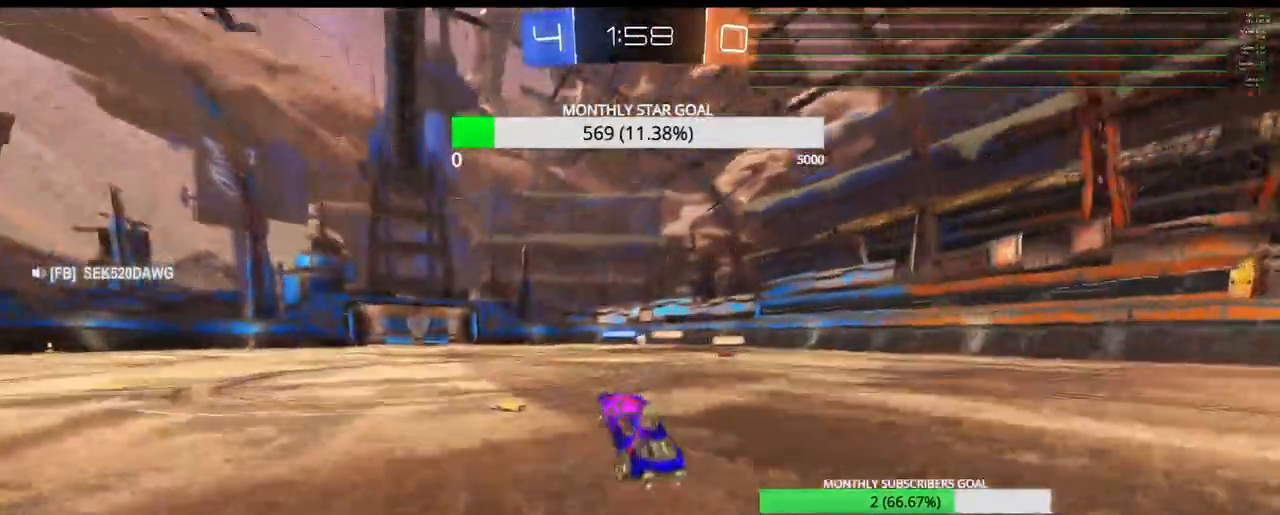
{"dt_ms": 500, "buttons": ["R2"], "left_stick": "center", "right_stick": "center", "events": []}
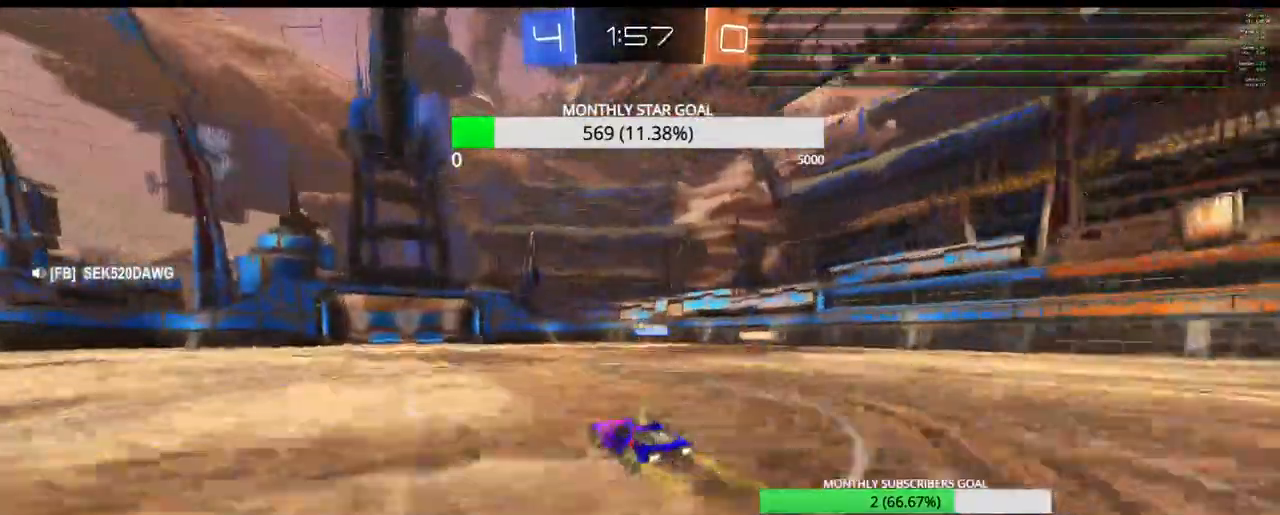
{"dt_ms": 500, "buttons": ["R2"], "left_stick": "center", "right_stick": "center", "events": [[17, "left_stick", "left"], [100, "left_stick", "center"]]}
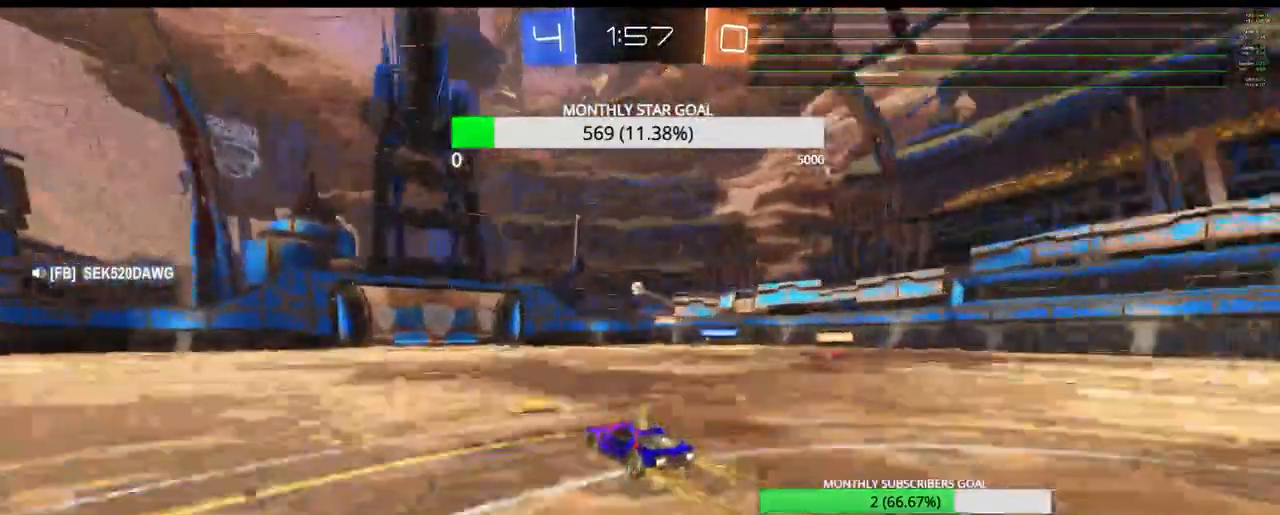
{"dt_ms": 500, "buttons": ["R2"], "left_stick": "right", "right_stick": "center", "events": [[300, "left_stick", "right"]]}
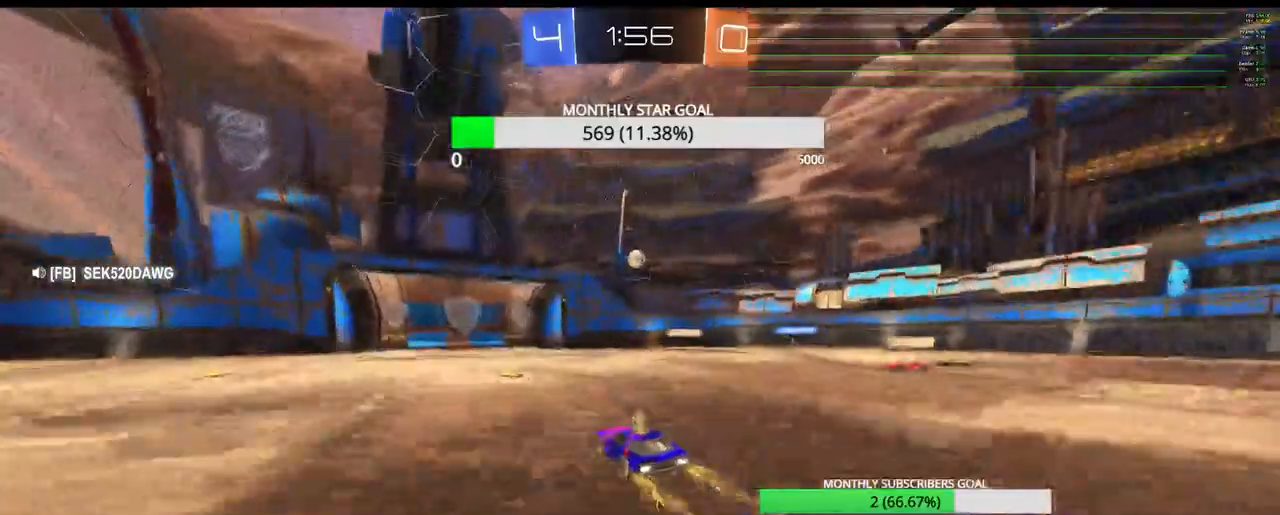
{"dt_ms": 500, "buttons": ["R1", "R2", "L3"], "left_stick": "left", "right_stick": "center", "events": [[100, "R1", "down"], [267, "L3", "down"], [383, "L3", "up"], [417, "left_stick", "left"], [483, "L3", "down"]]}
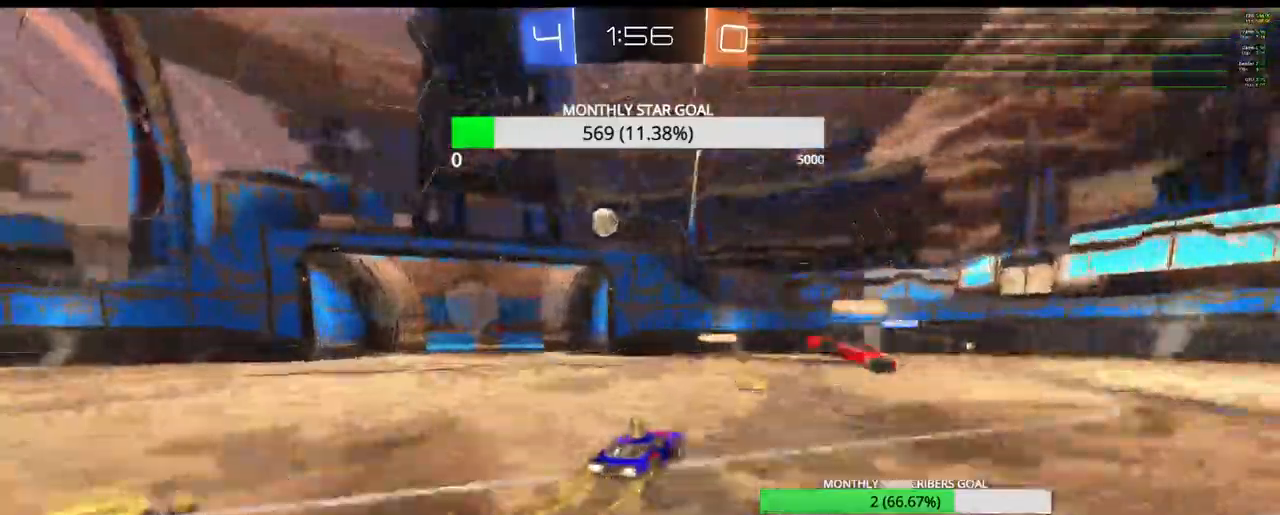
{"dt_ms": 500, "buttons": ["R1", "R2"], "left_stick": "left", "right_stick": "center", "events": [[83, "L3", "up"], [317, "L1", "down"], [333, "L3", "down"], [400, "L3", "up"], [433, "L1", "up"]]}
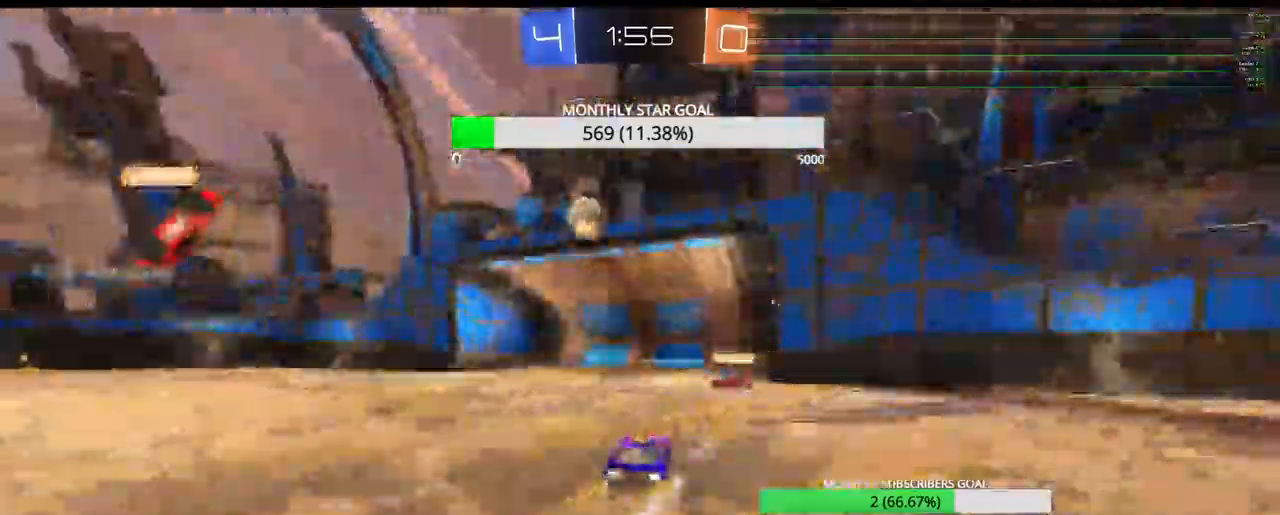
{"dt_ms": 500, "buttons": ["R1", "R2"], "left_stick": "center", "right_stick": "center", "events": [[150, "left_stick", "center"], [233, "left_stick", "down-left"], [317, "left_stick", "center"]]}
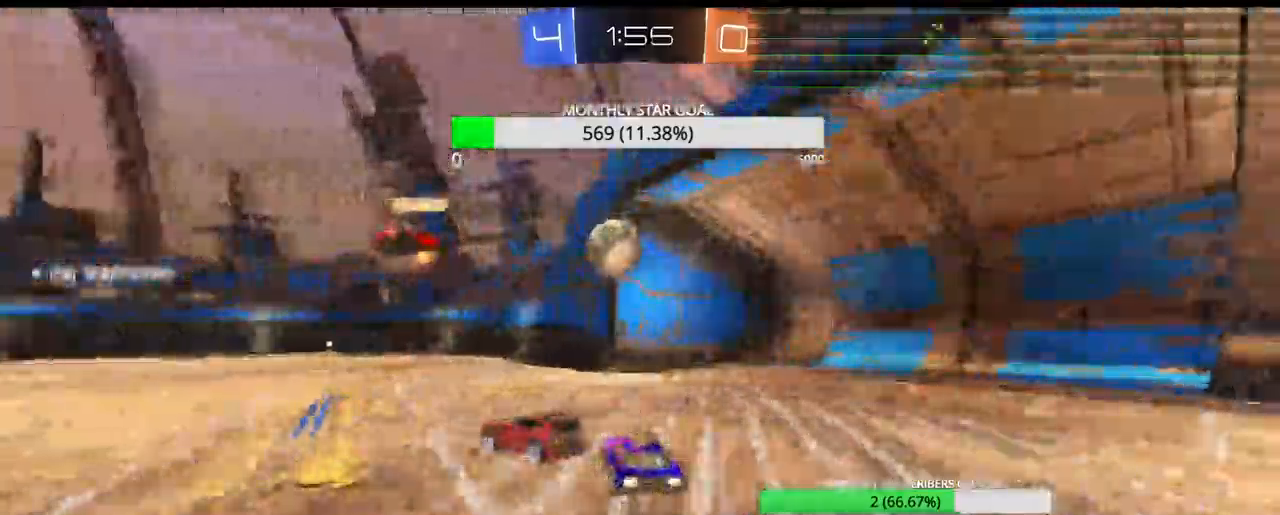
{"dt_ms": 500, "buttons": ["R1", "R2"], "left_stick": "left", "right_stick": "center", "events": [[100, "R1", "up"], [250, "R1", "down"], [250, "left_stick", "left"], [417, "R1", "up"], [417, "R2", "up"], [467, "R2", "down"], [483, "R1", "down"]]}
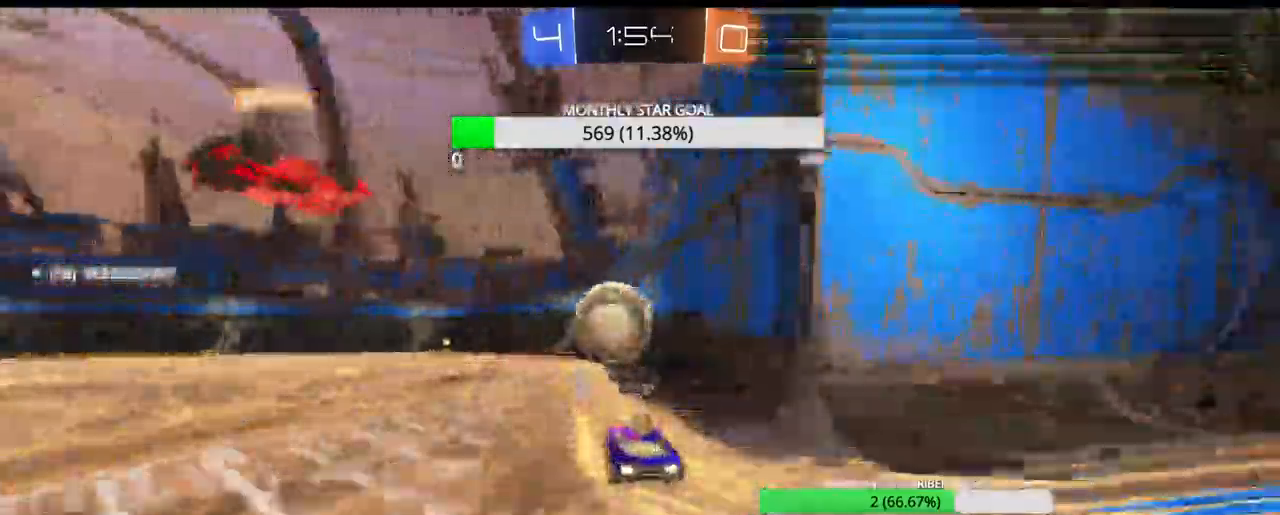
{"dt_ms": 500, "buttons": ["R1", "R2"], "left_stick": "center", "right_stick": "center", "events": [[167, "left_stick", "center"], [183, "TRIANGLE", "down"], [300, "TRIANGLE", "up"], [300, "left_stick", "left"], [383, "left_stick", "center"]]}
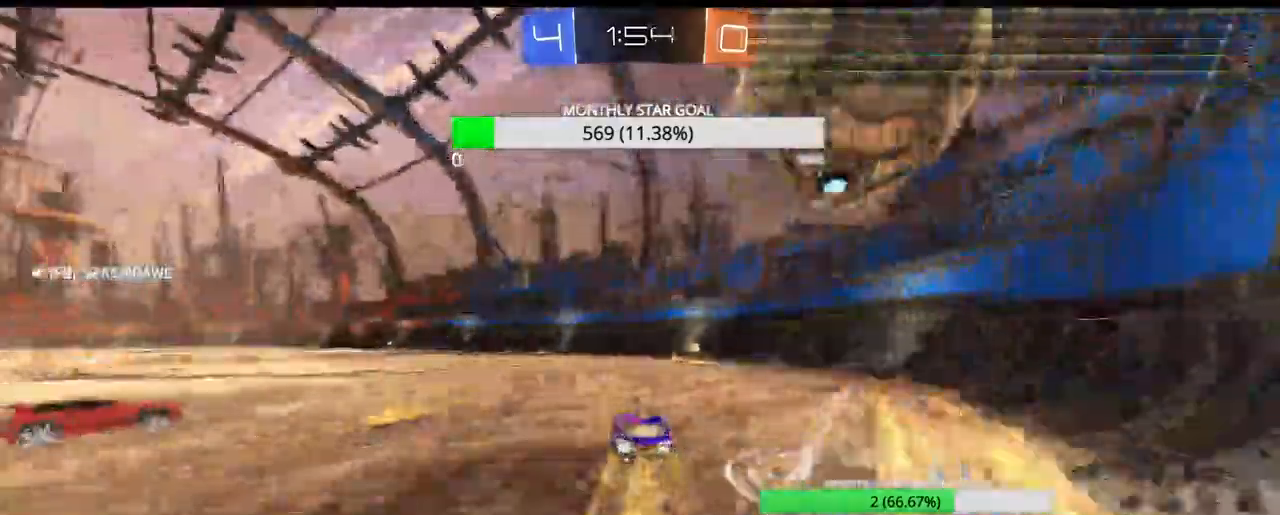
{"dt_ms": 500, "buttons": ["R2"], "left_stick": "right", "right_stick": "center", "events": [[50, "left_stick", "right"], [283, "TRIANGLE", "down"], [350, "R1", "up"], [400, "TRIANGLE", "up"]]}
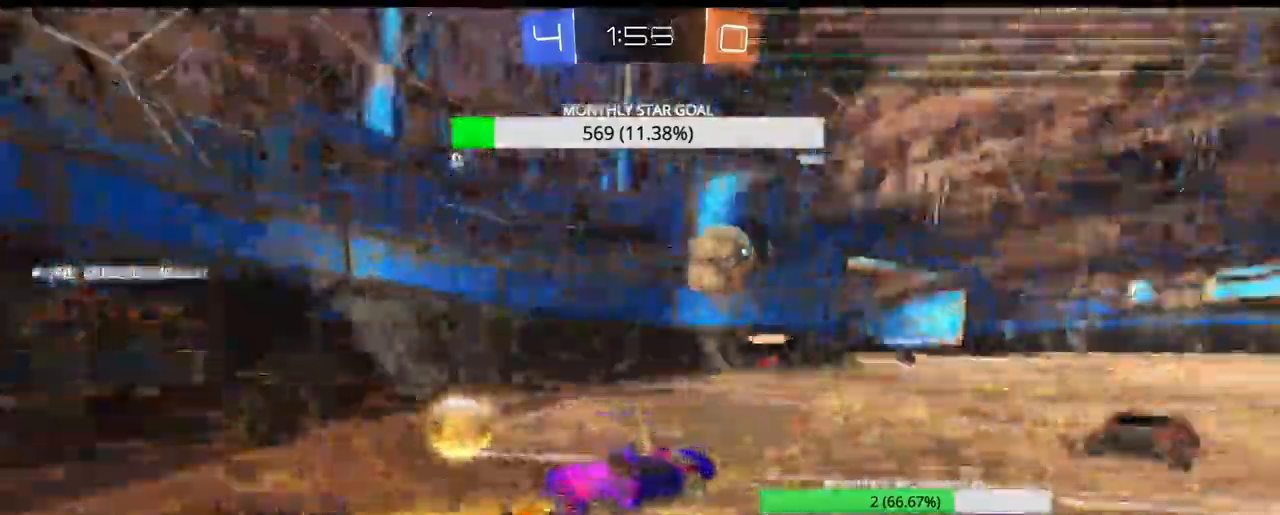
{"dt_ms": 500, "buttons": ["R2"], "left_stick": "right", "right_stick": "center", "events": []}
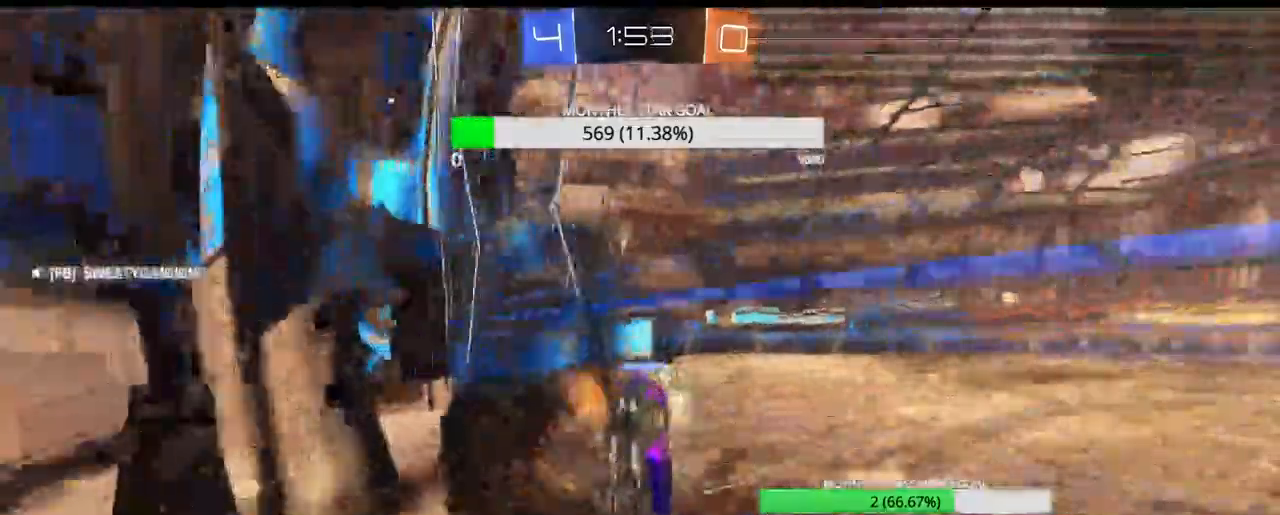
{"dt_ms": 500, "buttons": ["CROSS", "R2"], "left_stick": "right", "right_stick": "center"}
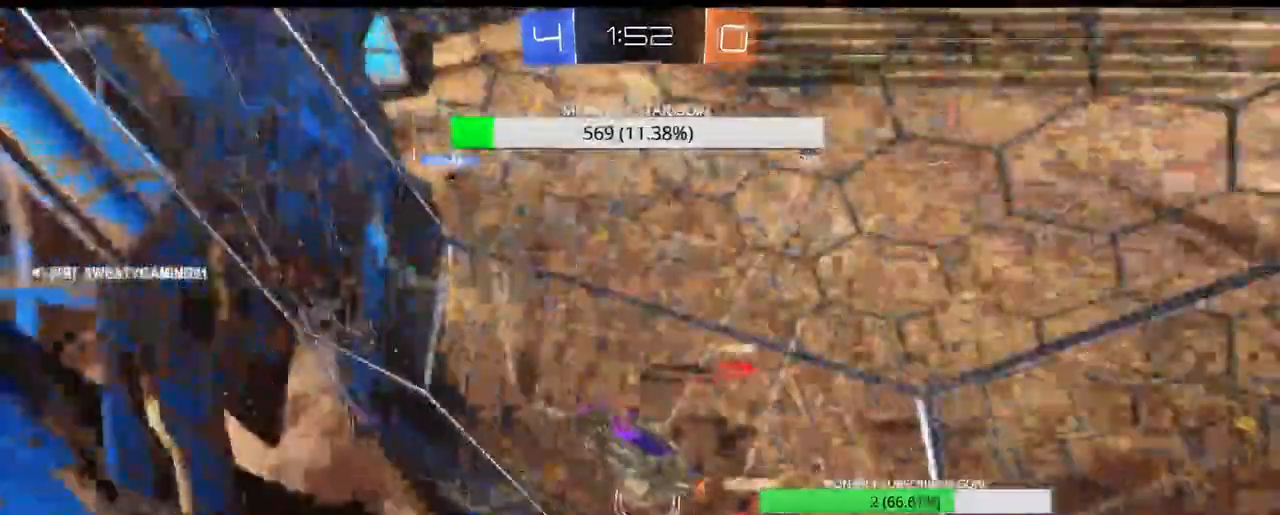
{"dt_ms": 1000, "buttons": ["CROSS", "CIRCLE", "SQUARE", "TRIANGLE", "L1", "L2"], "left_stick": "left", "right_stick": "center"}
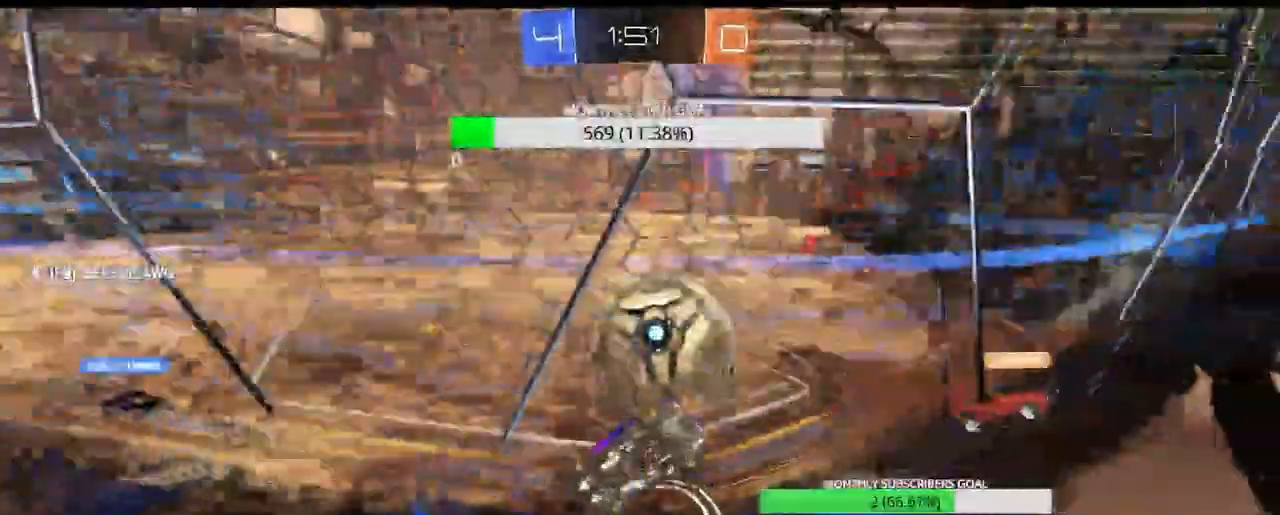
{"dt_ms": 500, "buttons": ["CROSS", "CIRCLE", "R2"], "left_stick": "right", "right_stick": "center"}
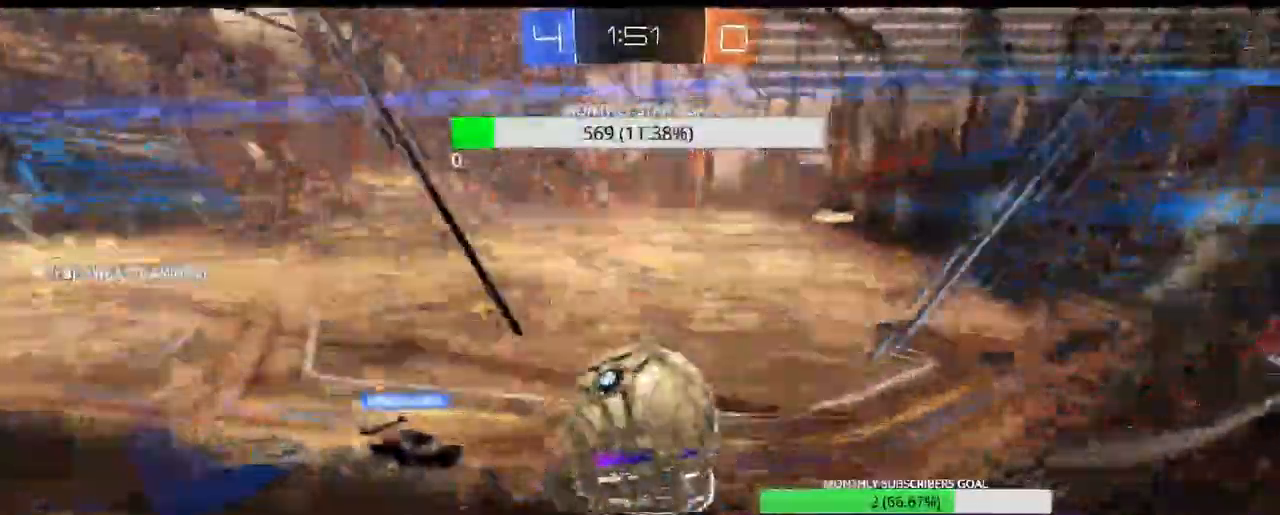
{"dt_ms": 1000, "buttons": ["CROSS", "CIRCLE", "R2"], "left_stick": "left", "right_stick": "center"}